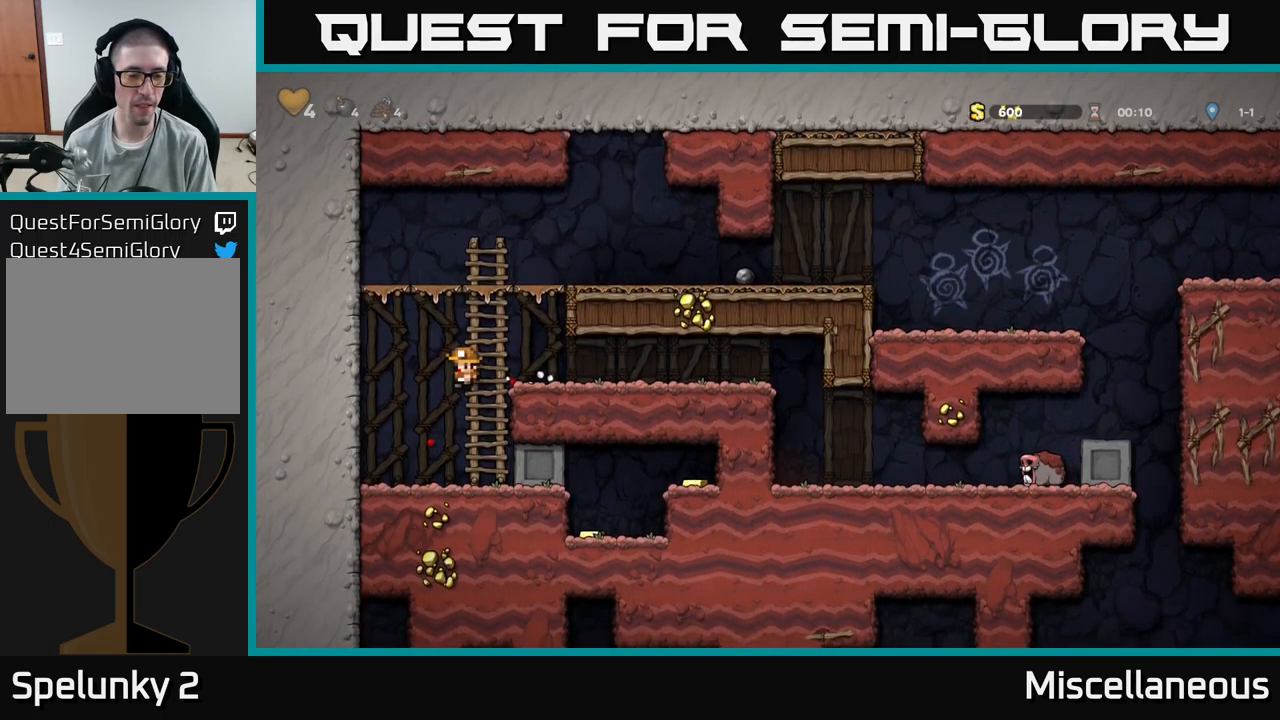
Gameplay with a controller (Xbox layout); each line is a JSON object with the inputs held at the frame after it. "events" lists button and stick changes between this image and that frame as [ms after this image, input, new state], when the widget could be followed in between. Not read: left_stick right_stick.
{"buttons": ["DPAD_RIGHT"], "events": [[234, "DPAD_RIGHT", "down"]]}
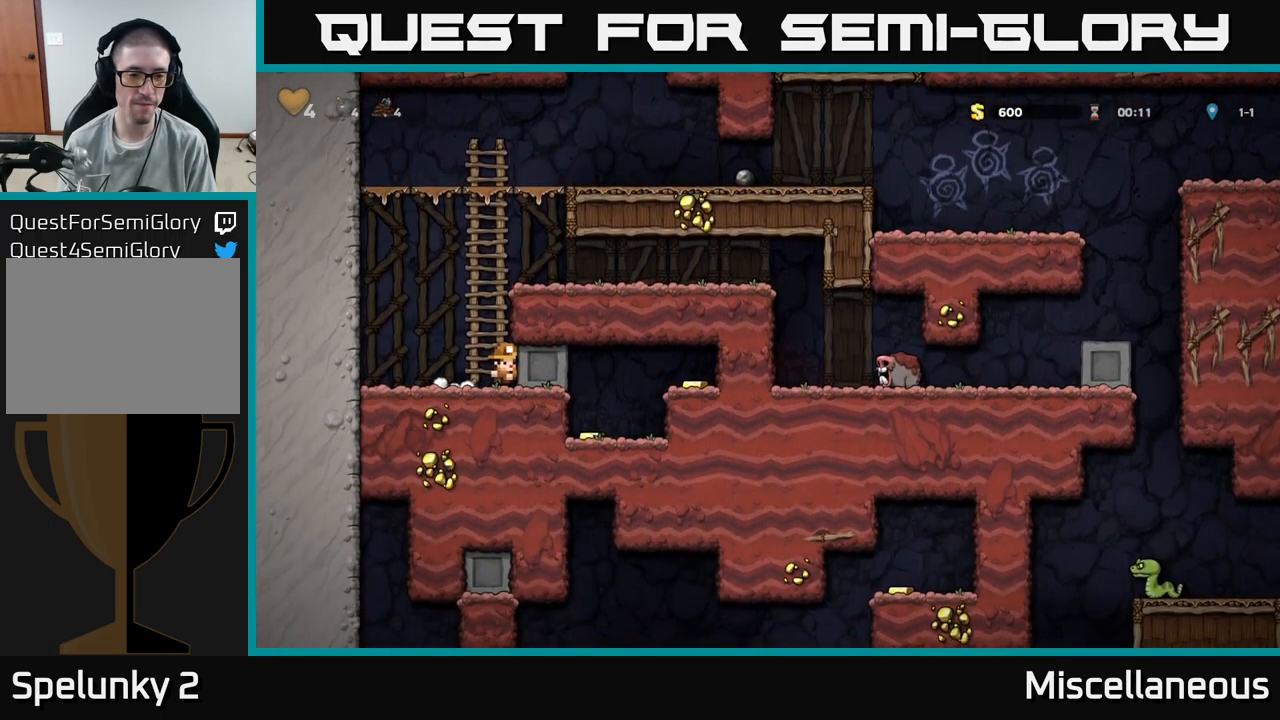
{"buttons": ["DPAD_RIGHT"], "events": []}
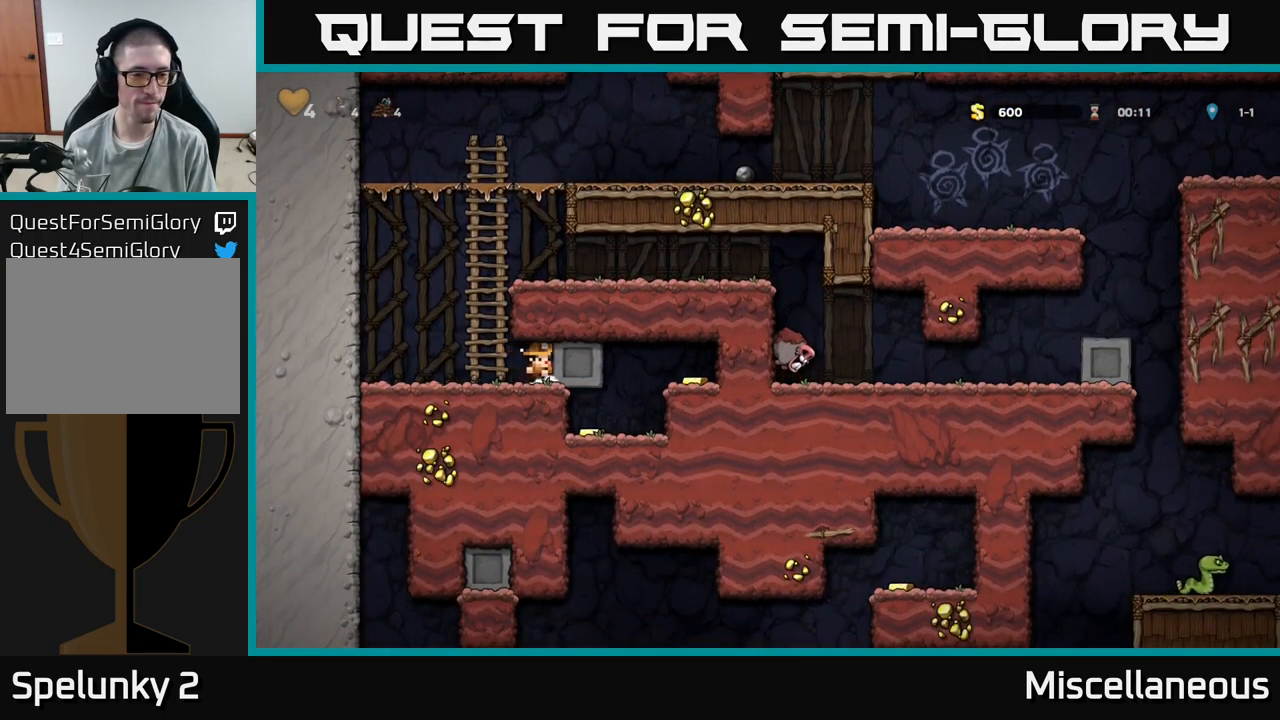
{"buttons": ["DPAD_RIGHT"], "events": []}
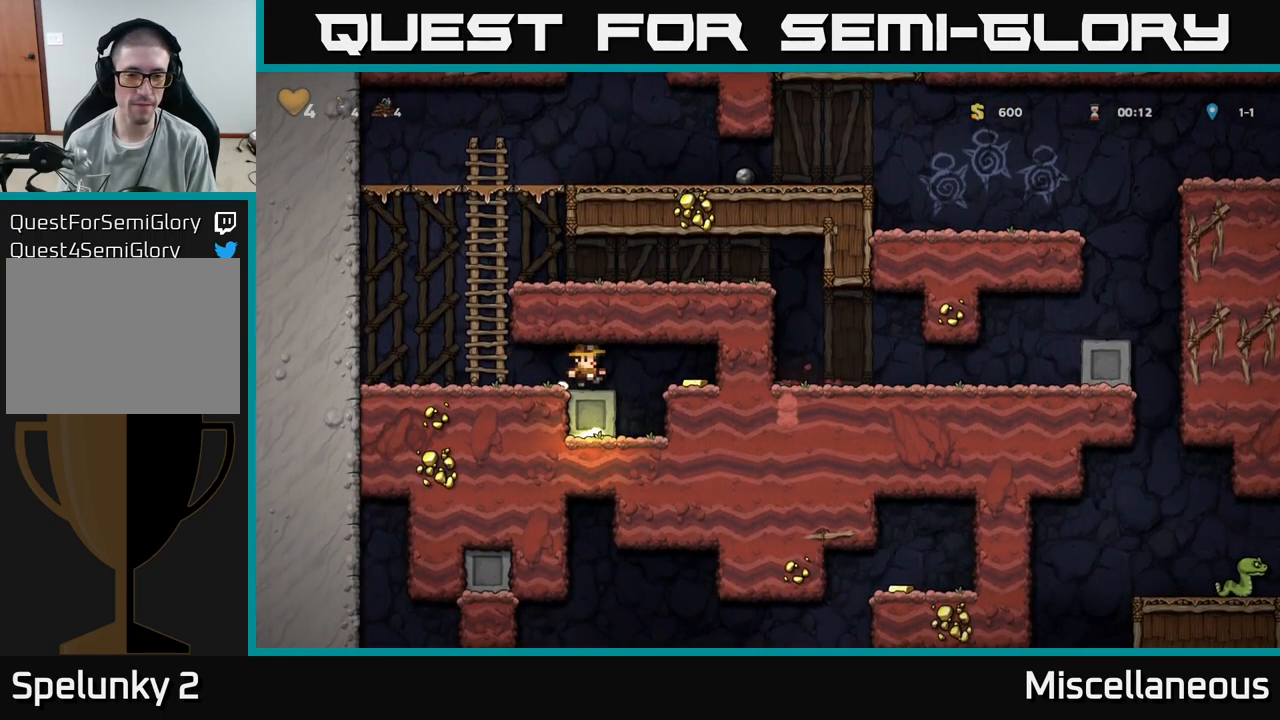
{"buttons": ["DPAD_LEFT"], "events": [[367, "DPAD_RIGHT", "up"], [400, "DPAD_LEFT", "down"]]}
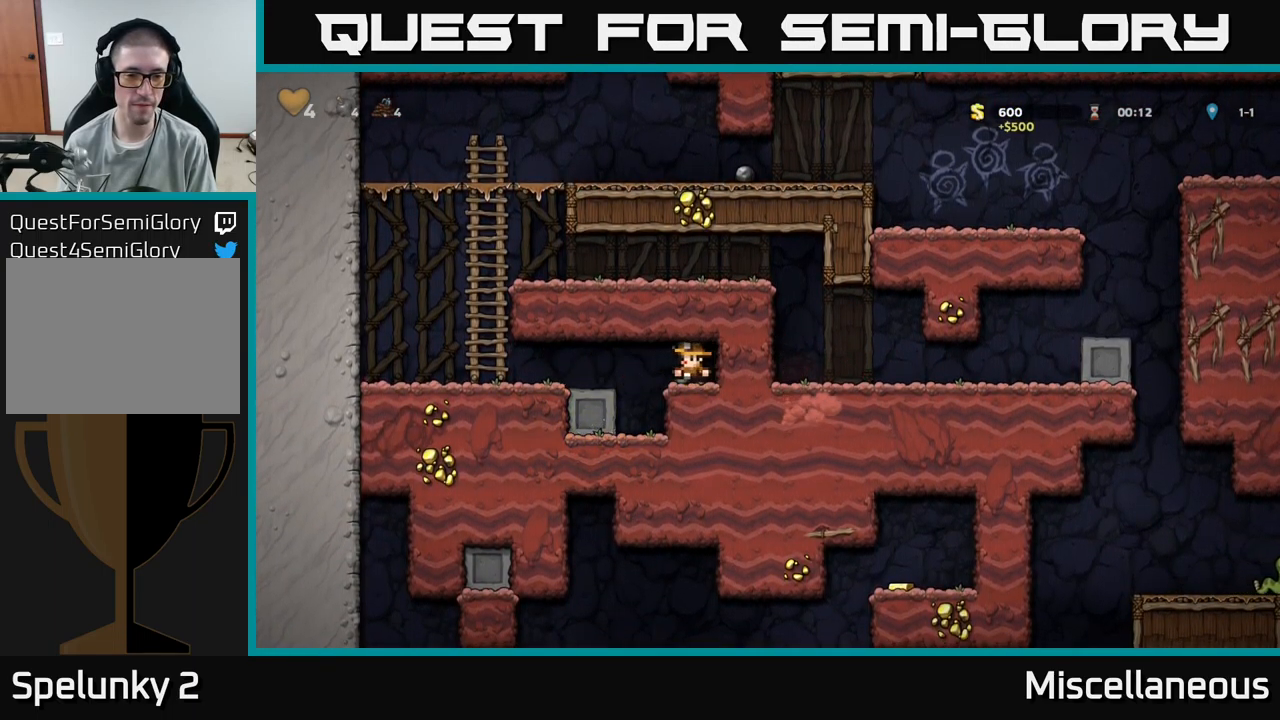
{"buttons": ["A", "DPAD_UP"], "events": [[417, "A", "down"], [467, "DPAD_LEFT", "up"], [467, "DPAD_UP", "down"]]}
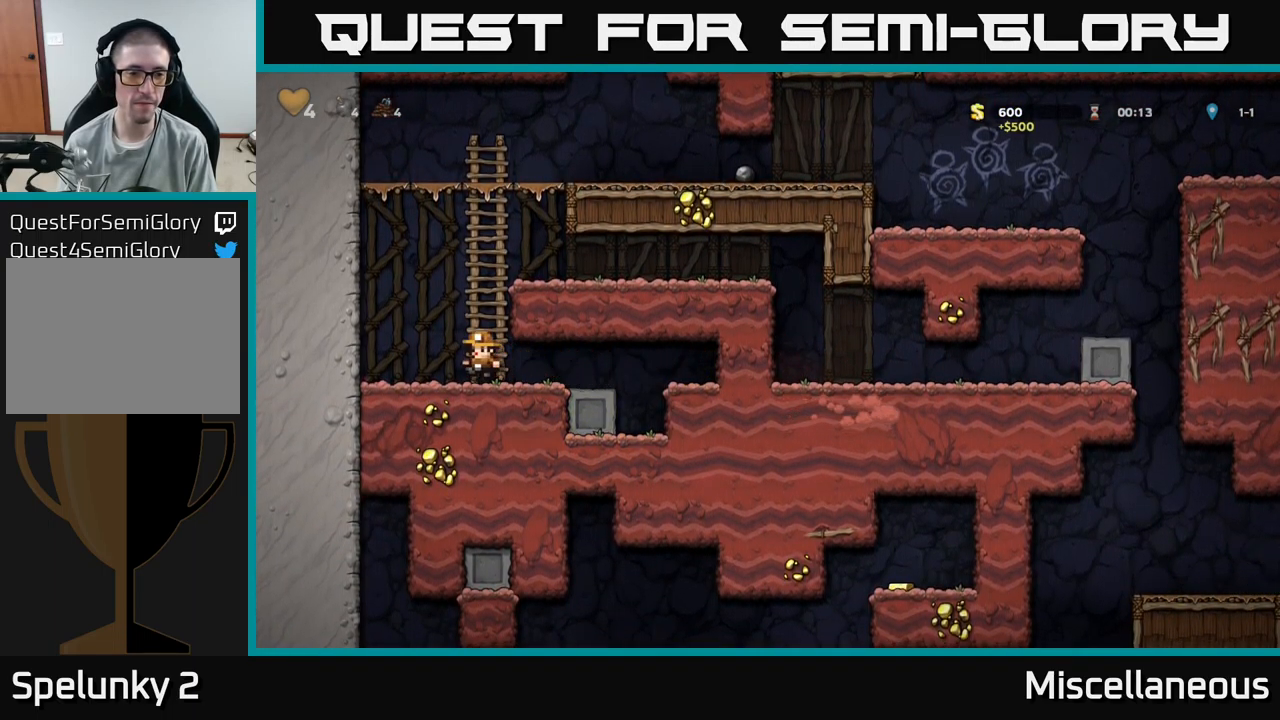
{"buttons": ["DPAD_RIGHT"], "events": [[34, "A", "up"], [34, "DPAD_RIGHT", "down"], [117, "A", "down"], [284, "DPAD_RIGHT", "up"], [317, "A", "up"], [450, "DPAD_RIGHT", "down"], [467, "DPAD_UP", "up"]]}
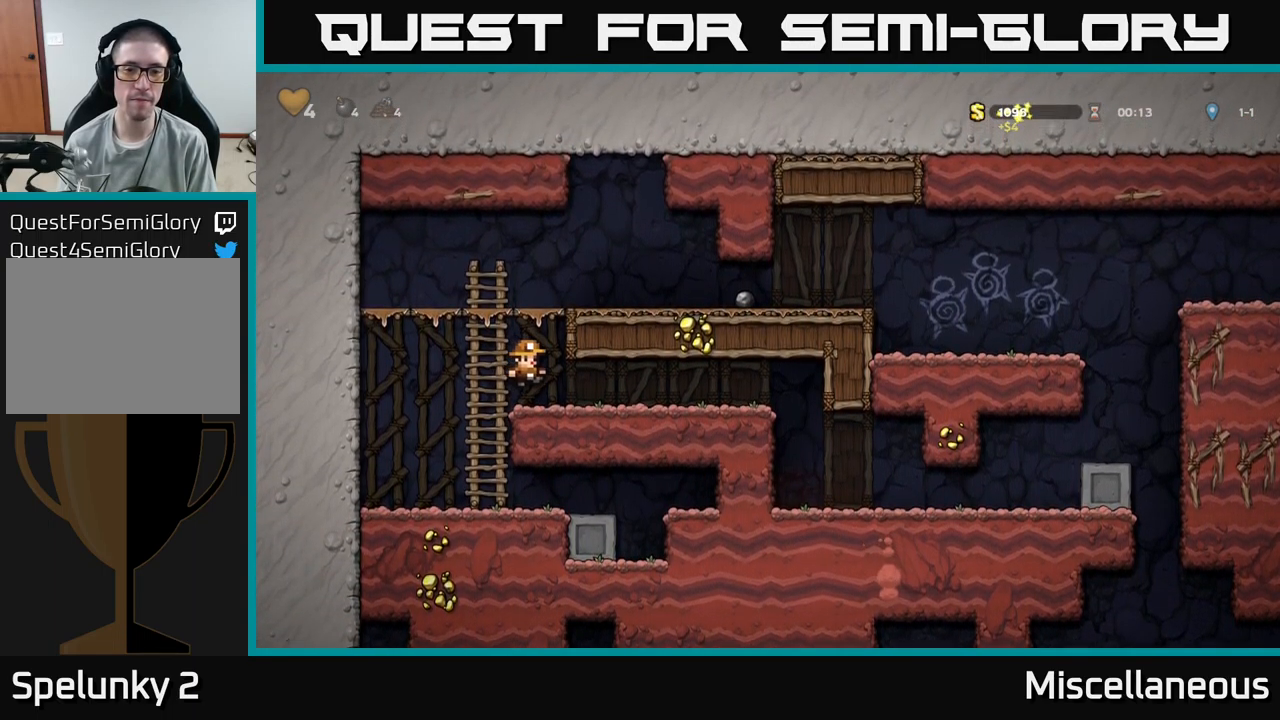
{"buttons": ["DPAD_RIGHT"], "events": [[50, "DPAD_RIGHT", "up"], [267, "DPAD_RIGHT", "down"]]}
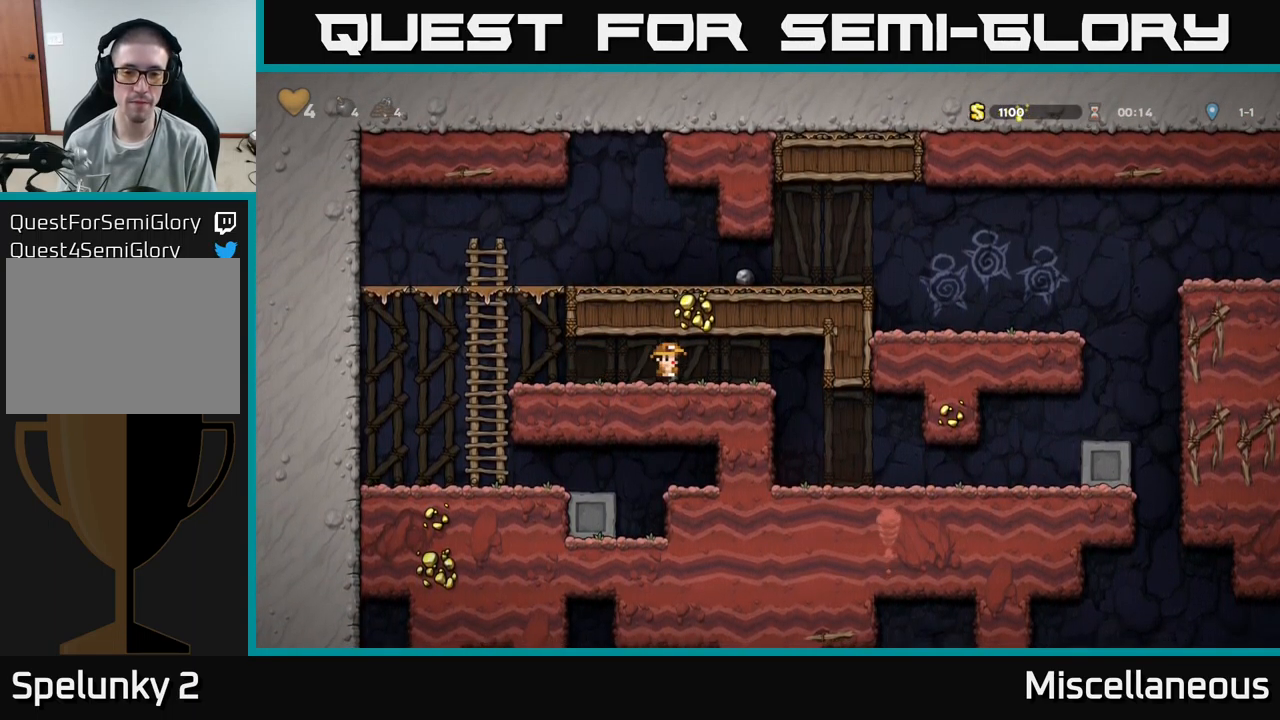
{"buttons": ["DPAD_RIGHT"], "events": [[334, "DPAD_RIGHT", "up"], [450, "DPAD_RIGHT", "down"]]}
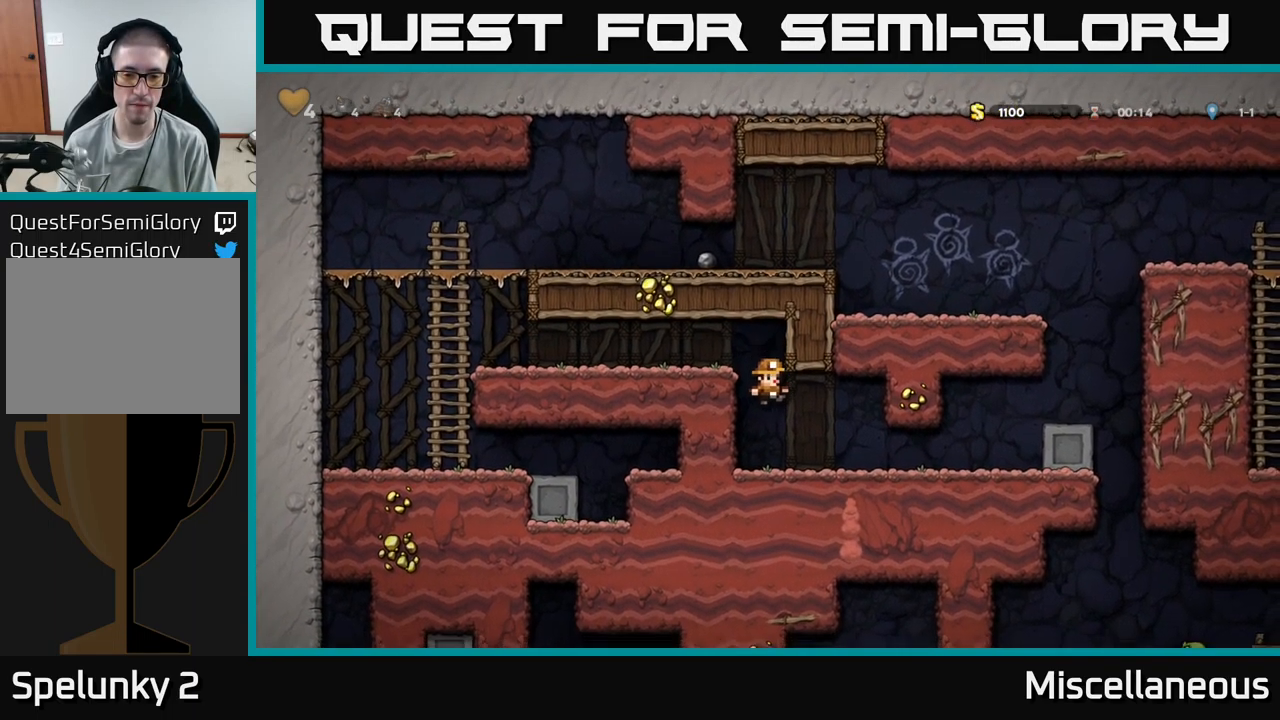
{"buttons": ["DPAD_RIGHT"], "events": []}
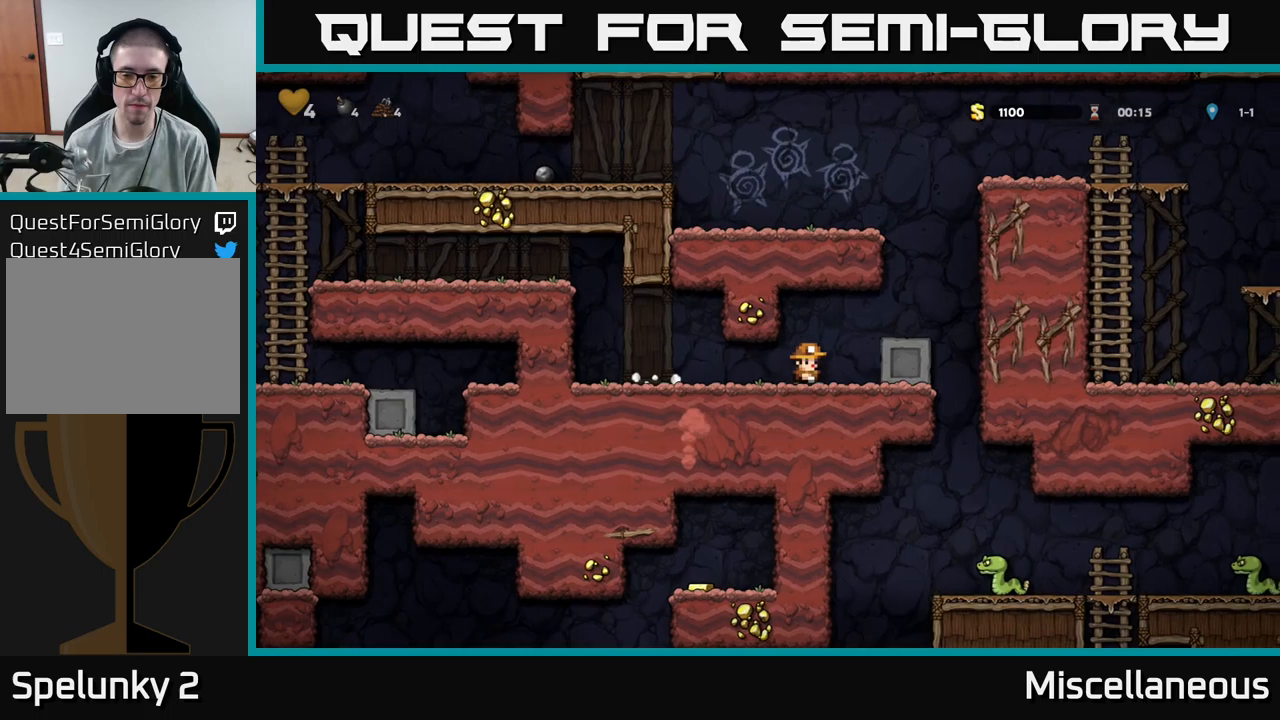
{"buttons": ["DPAD_RIGHT"], "events": []}
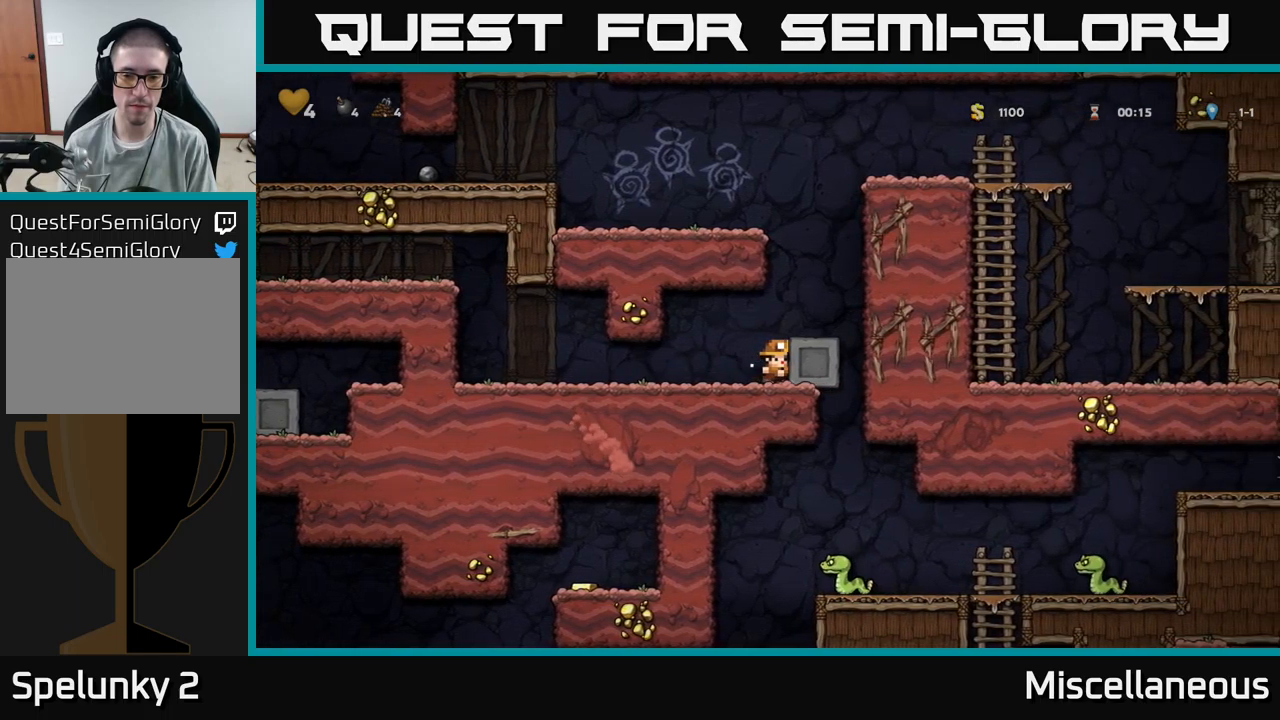
{"buttons": [], "events": [[466, "DPAD_RIGHT", "up"]]}
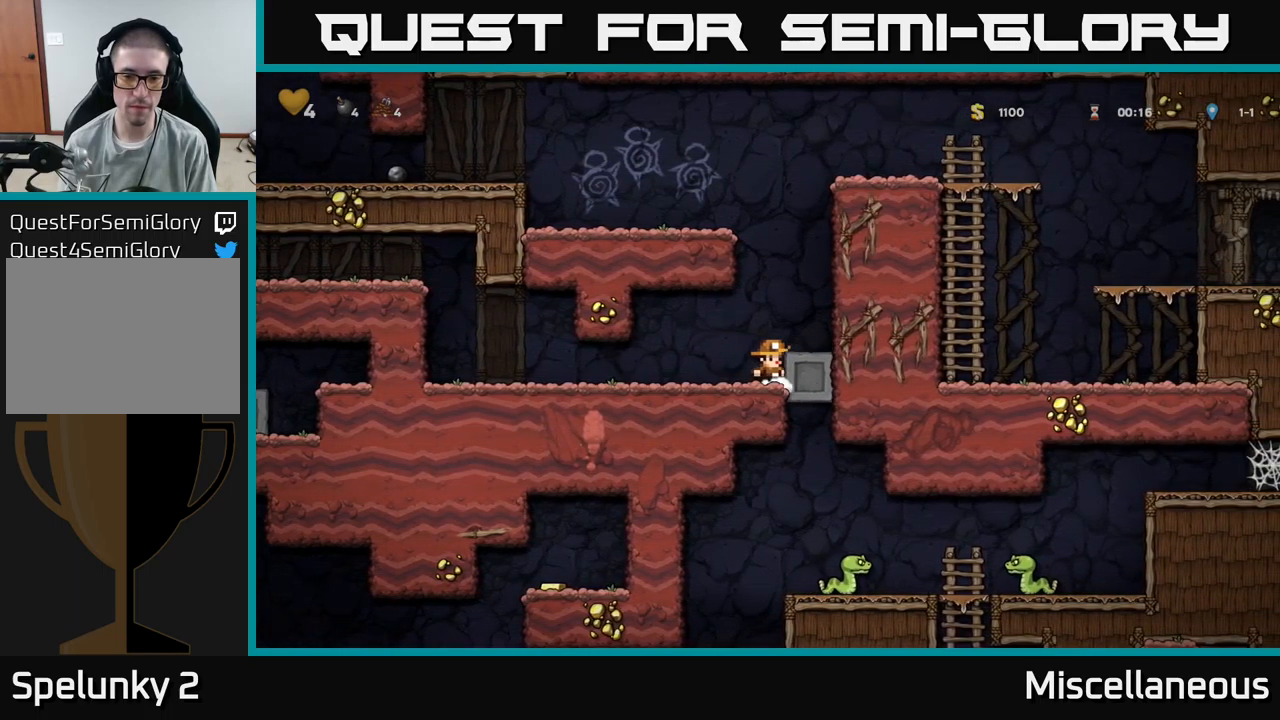
{"buttons": [], "events": [[333, "DPAD_RIGHT", "down"], [450, "DPAD_RIGHT", "up"]]}
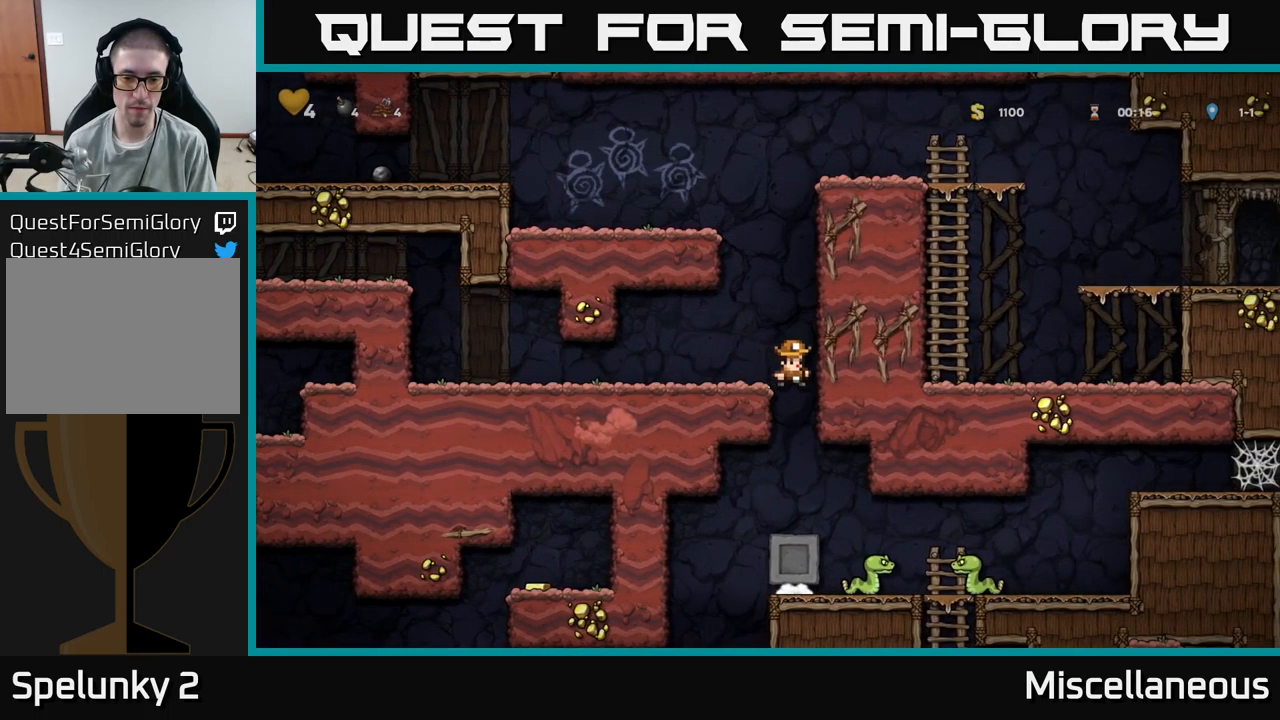
{"buttons": ["X", "DPAD_RIGHT"], "events": [[450, "DPAD_RIGHT", "down"], [483, "X", "down"]]}
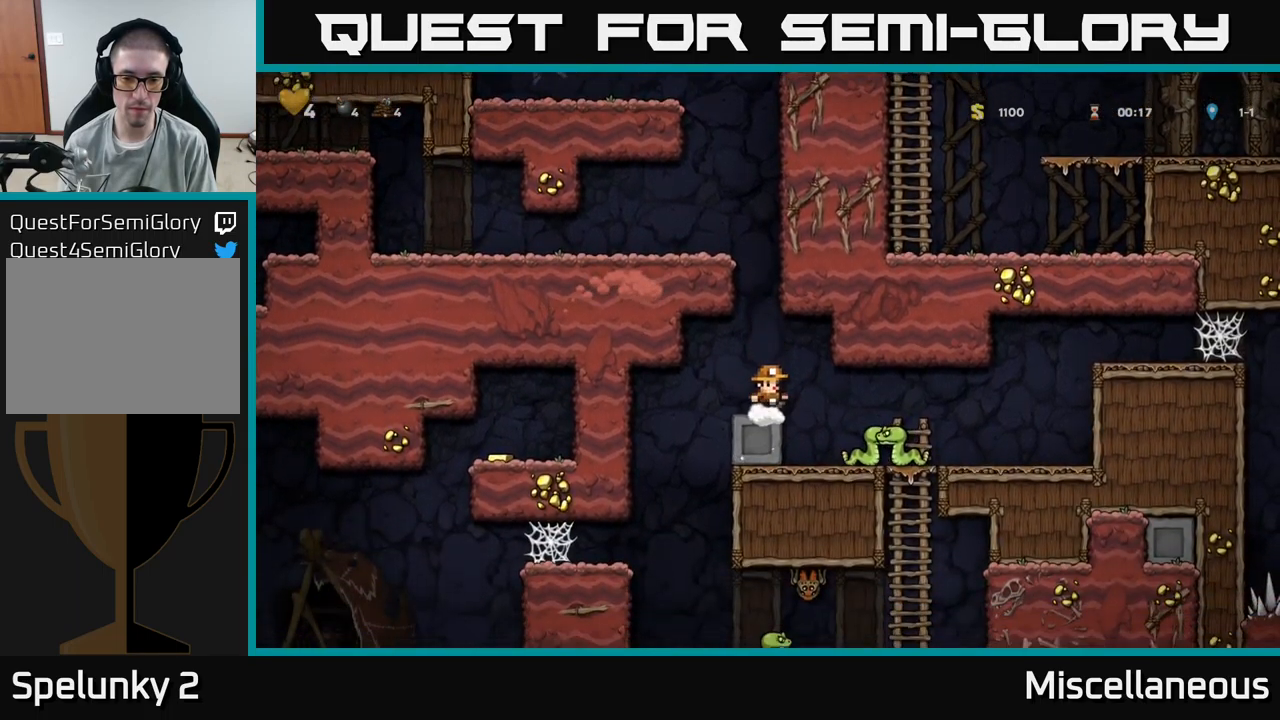
{"buttons": [], "events": [[83, "DPAD_RIGHT", "up"], [83, "X", "up"], [166, "DPAD_LEFT", "down"], [233, "DPAD_LEFT", "up"]]}
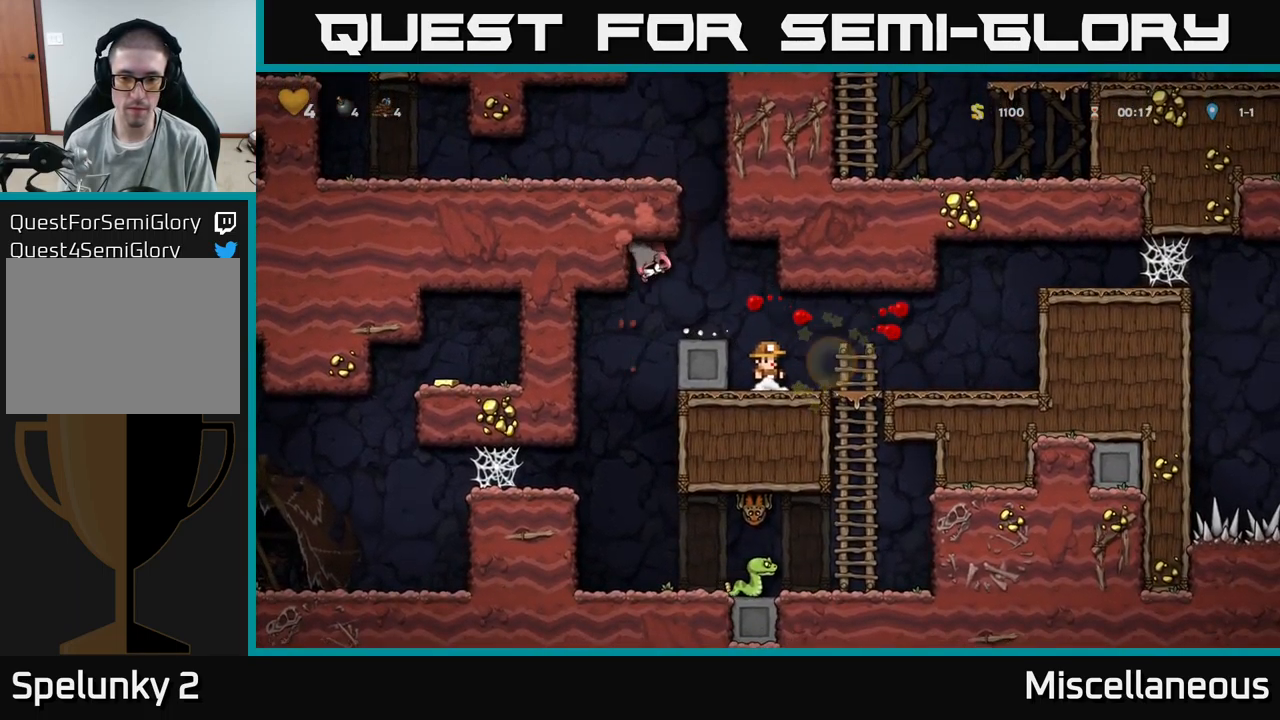
{"buttons": ["A", "DPAD_RIGHT"], "events": [[16, "DPAD_RIGHT", "down"], [450, "A", "down"]]}
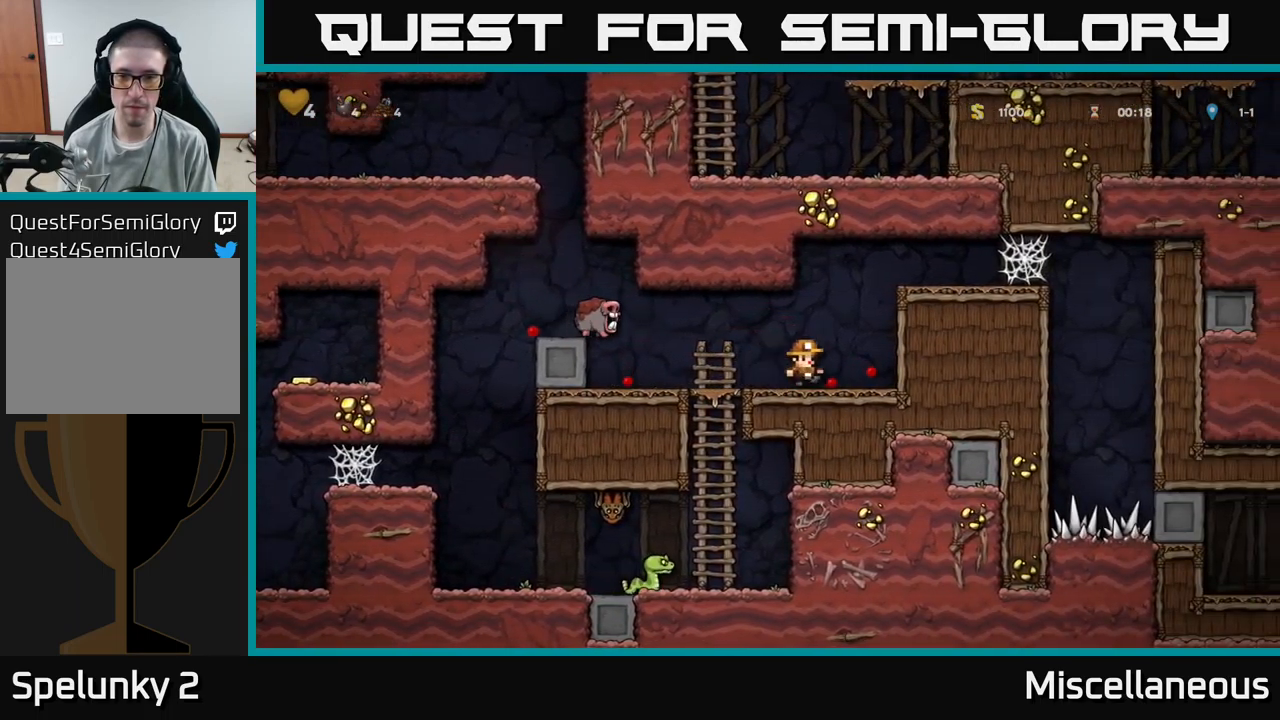
{"buttons": [], "events": [[183, "A", "up"], [450, "DPAD_RIGHT", "up"]]}
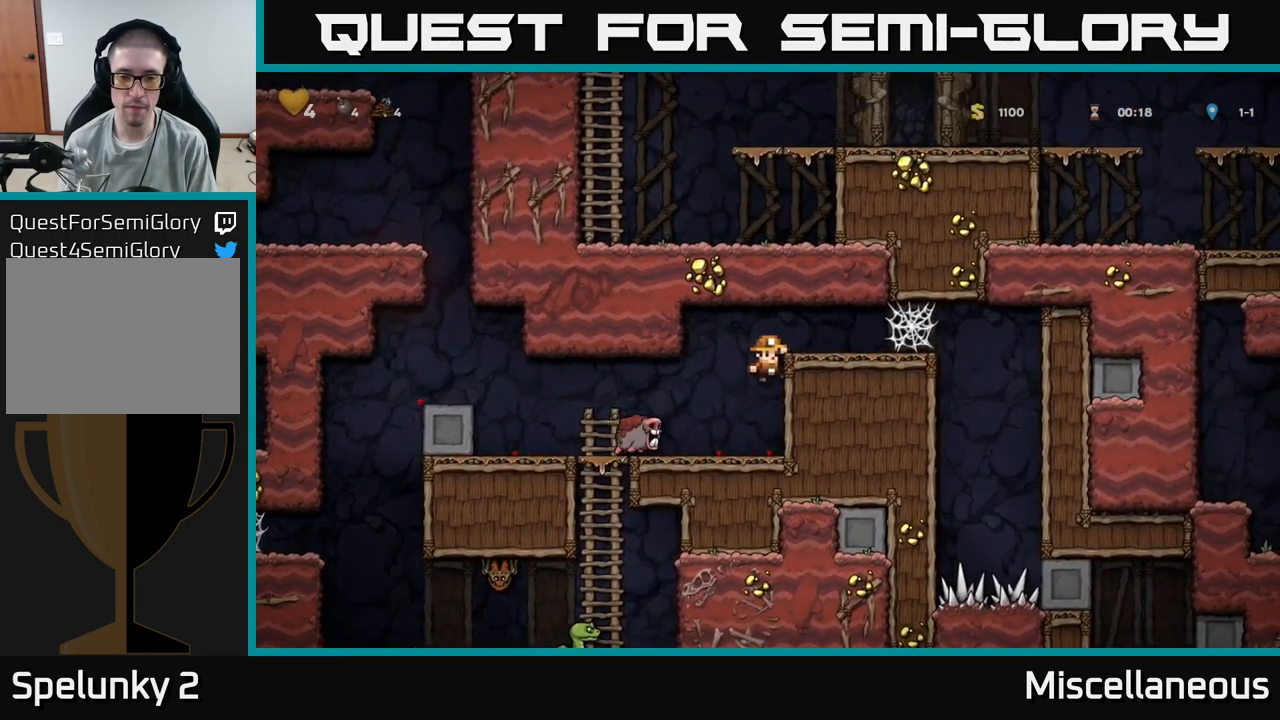
{"buttons": ["DPAD_LEFT"], "events": [[50, "DPAD_LEFT", "down"], [83, "A", "down"], [166, "A", "up"]]}
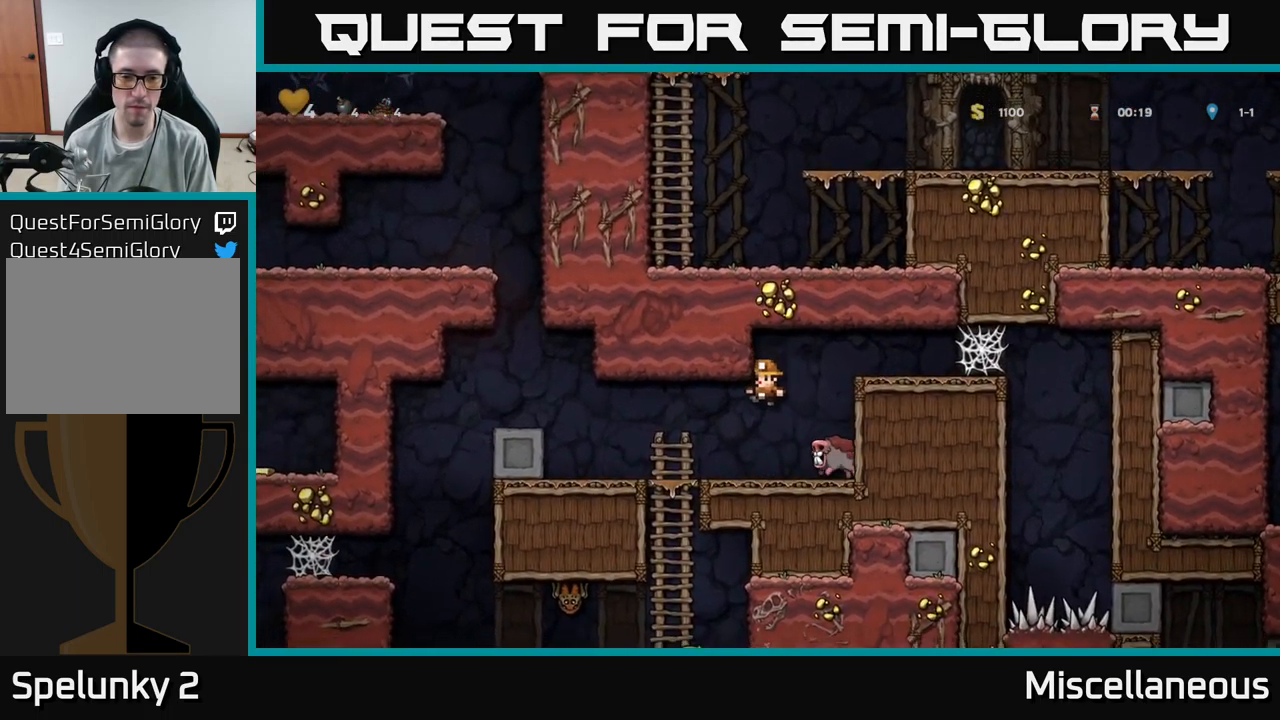
{"buttons": ["DPAD_LEFT"], "events": [[283, "A", "down"], [416, "A", "up"]]}
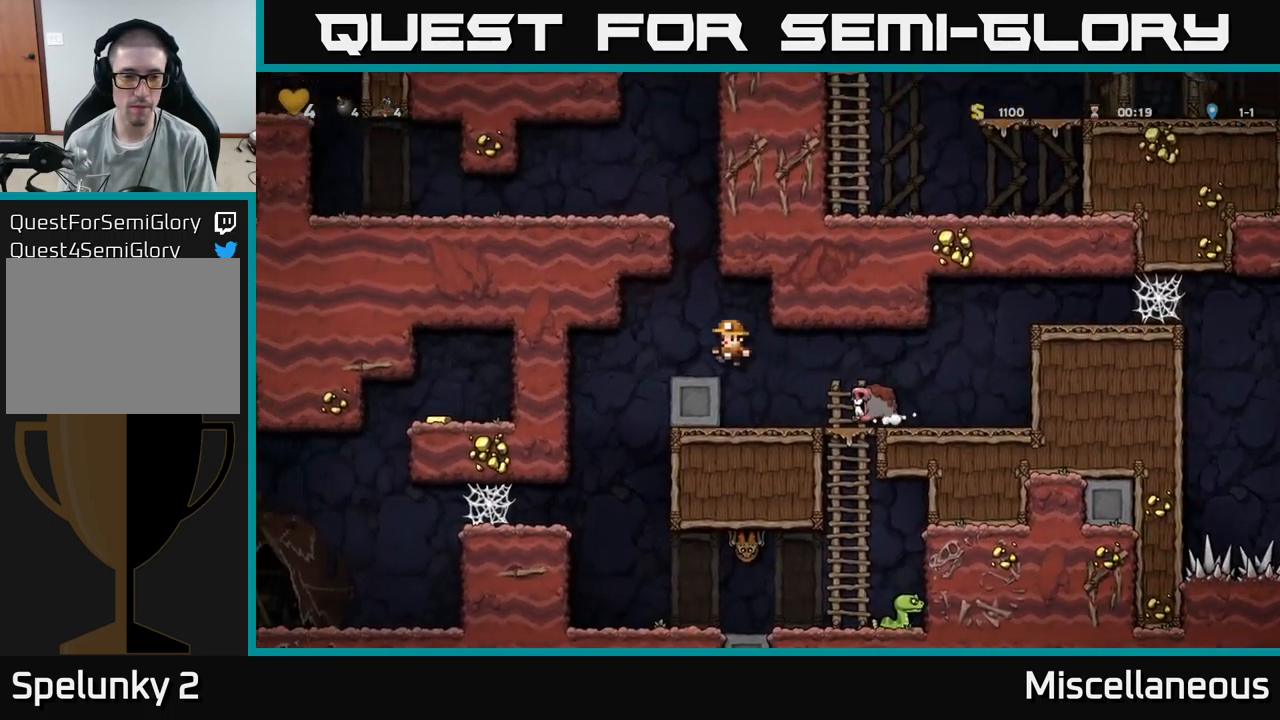
{"buttons": [], "events": [[266, "DPAD_LEFT", "up"]]}
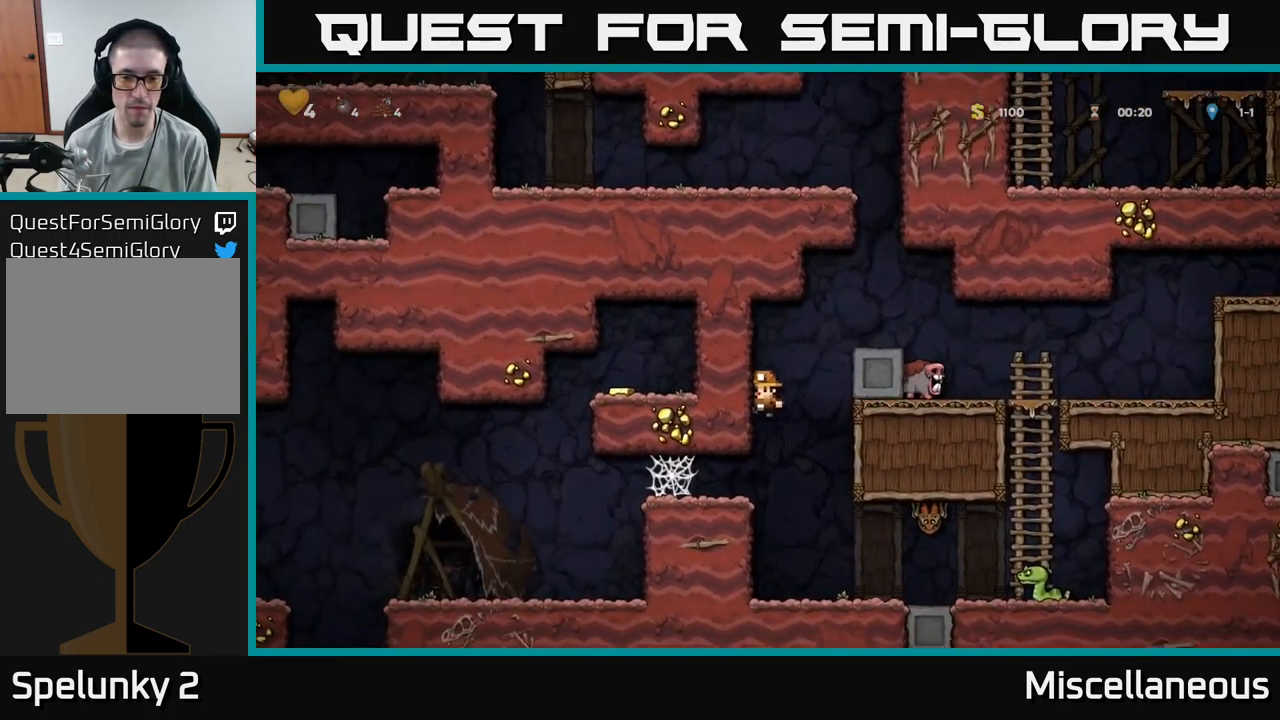
{"buttons": ["X", "DPAD_RIGHT"], "events": [[200, "DPAD_RIGHT", "down"], [250, "DPAD_RIGHT", "up"], [417, "X", "down"], [433, "DPAD_RIGHT", "down"]]}
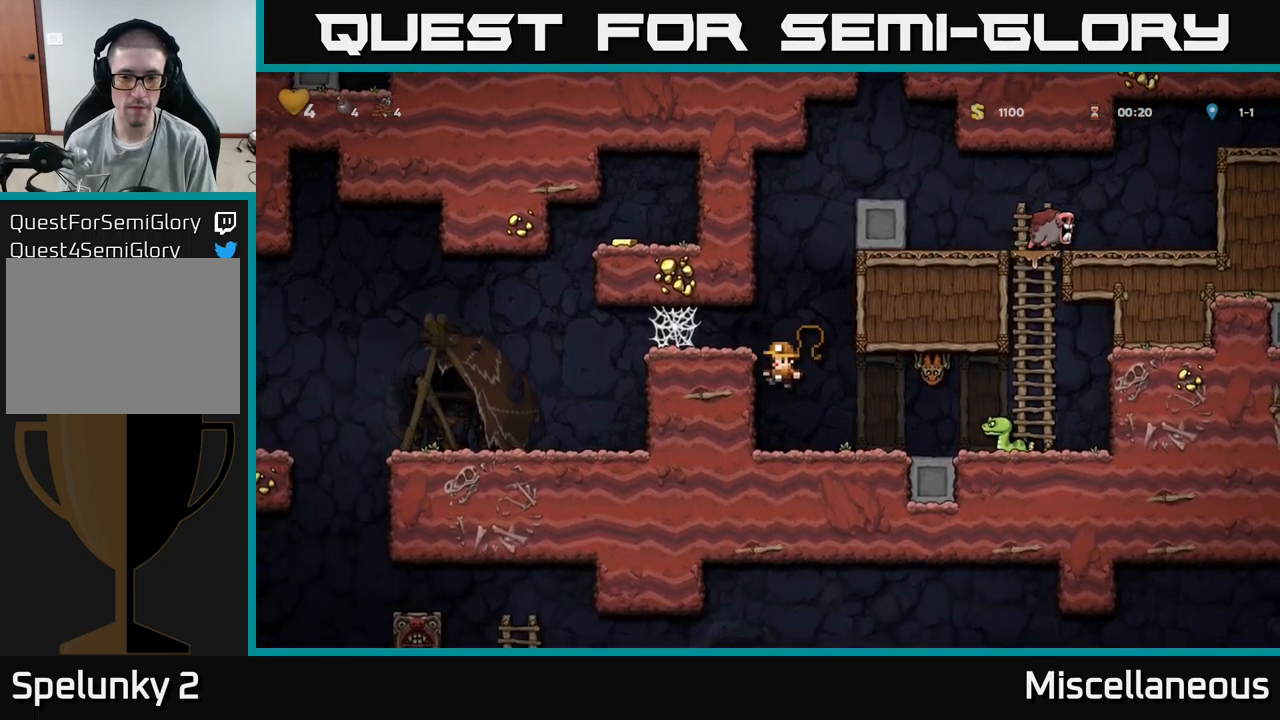
{"buttons": [], "events": [[100, "A", "down"], [100, "DPAD_RIGHT", "up"], [117, "X", "up"], [167, "A", "up"], [283, "DPAD_LEFT", "down"], [467, "DPAD_LEFT", "up"]]}
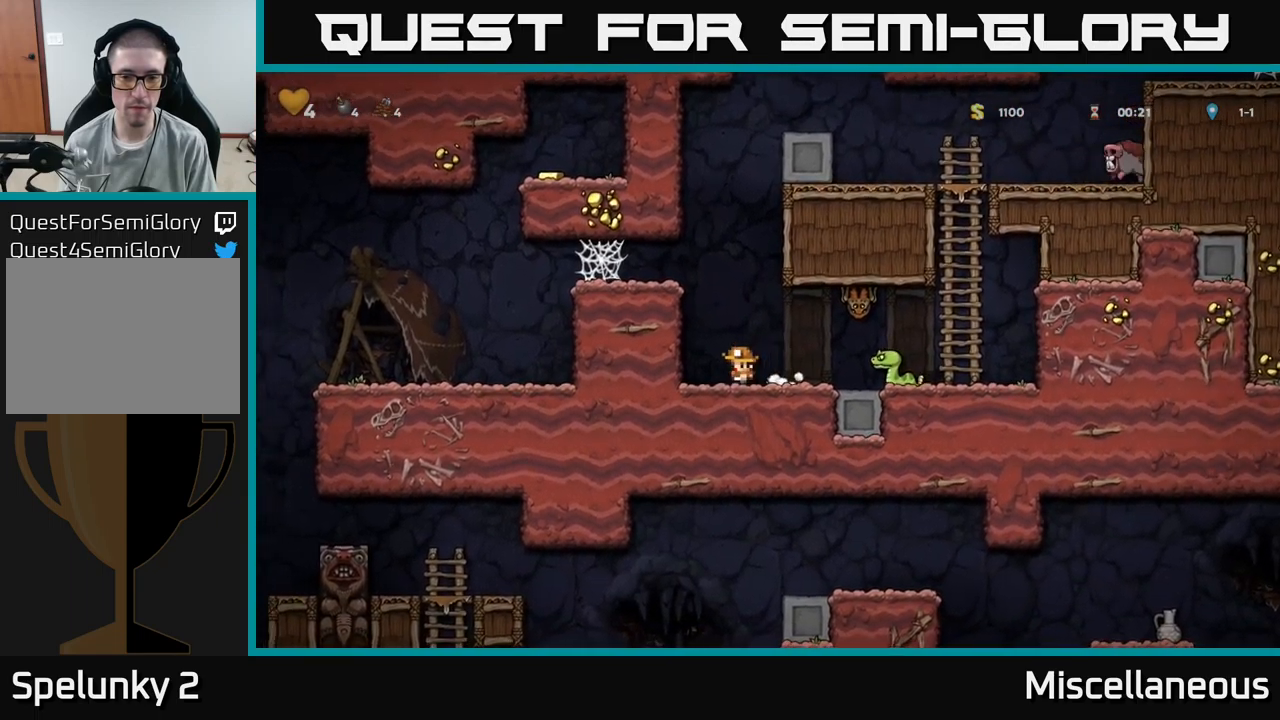
{"buttons": ["DPAD_LEFT"], "events": [[117, "DPAD_RIGHT", "down"], [183, "X", "down"], [233, "A", "down"], [283, "X", "up"], [317, "A", "up"], [350, "DPAD_RIGHT", "up"], [417, "DPAD_LEFT", "down"]]}
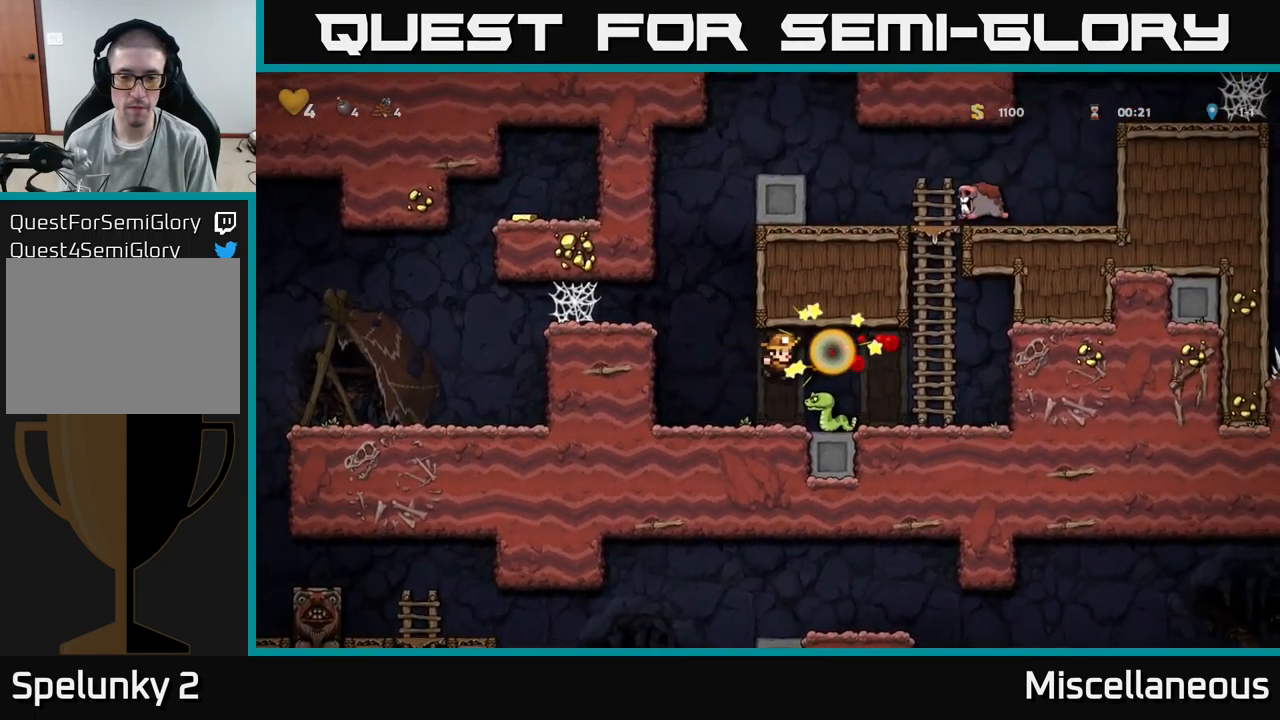
{"buttons": ["DPAD_LEFT"], "events": [[150, "DPAD_LEFT", "up"], [300, "DPAD_RIGHT", "down"], [333, "X", "down"], [383, "X", "up"], [433, "DPAD_RIGHT", "up"], [467, "DPAD_LEFT", "down"]]}
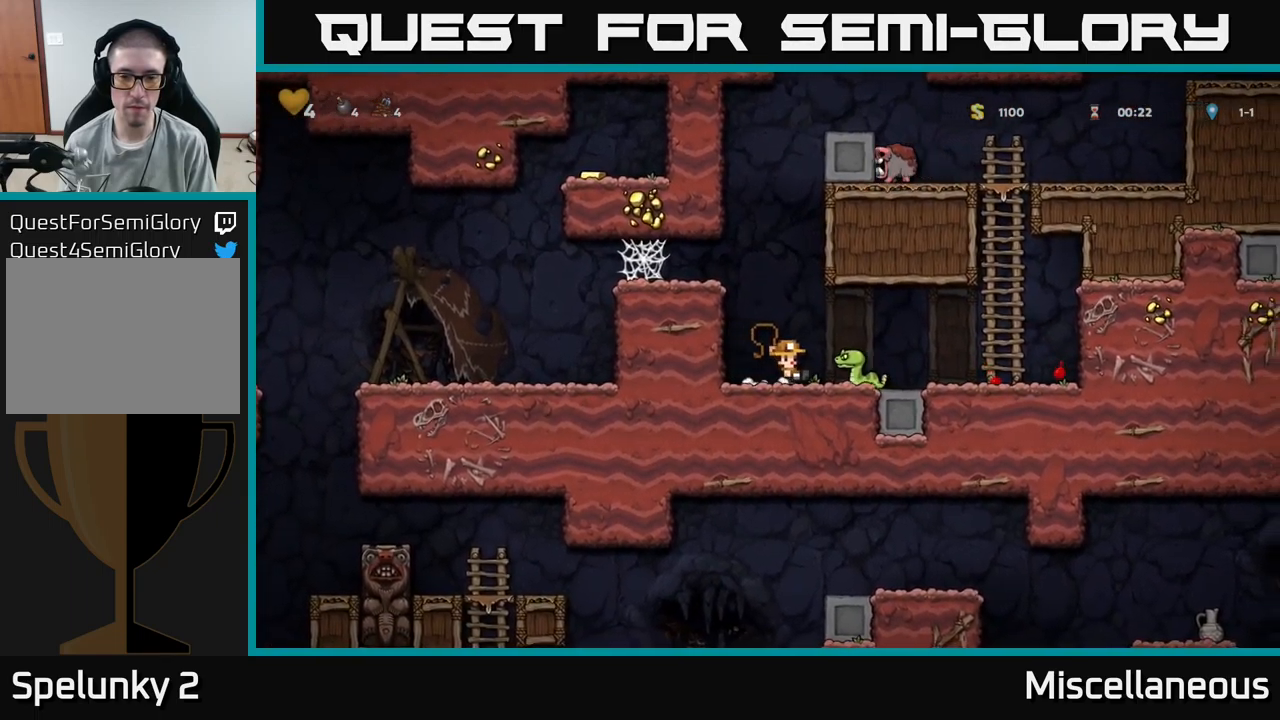
{"buttons": ["A", "DPAD_LEFT"], "events": [[167, "A", "down"], [300, "A", "up"], [467, "A", "down"]]}